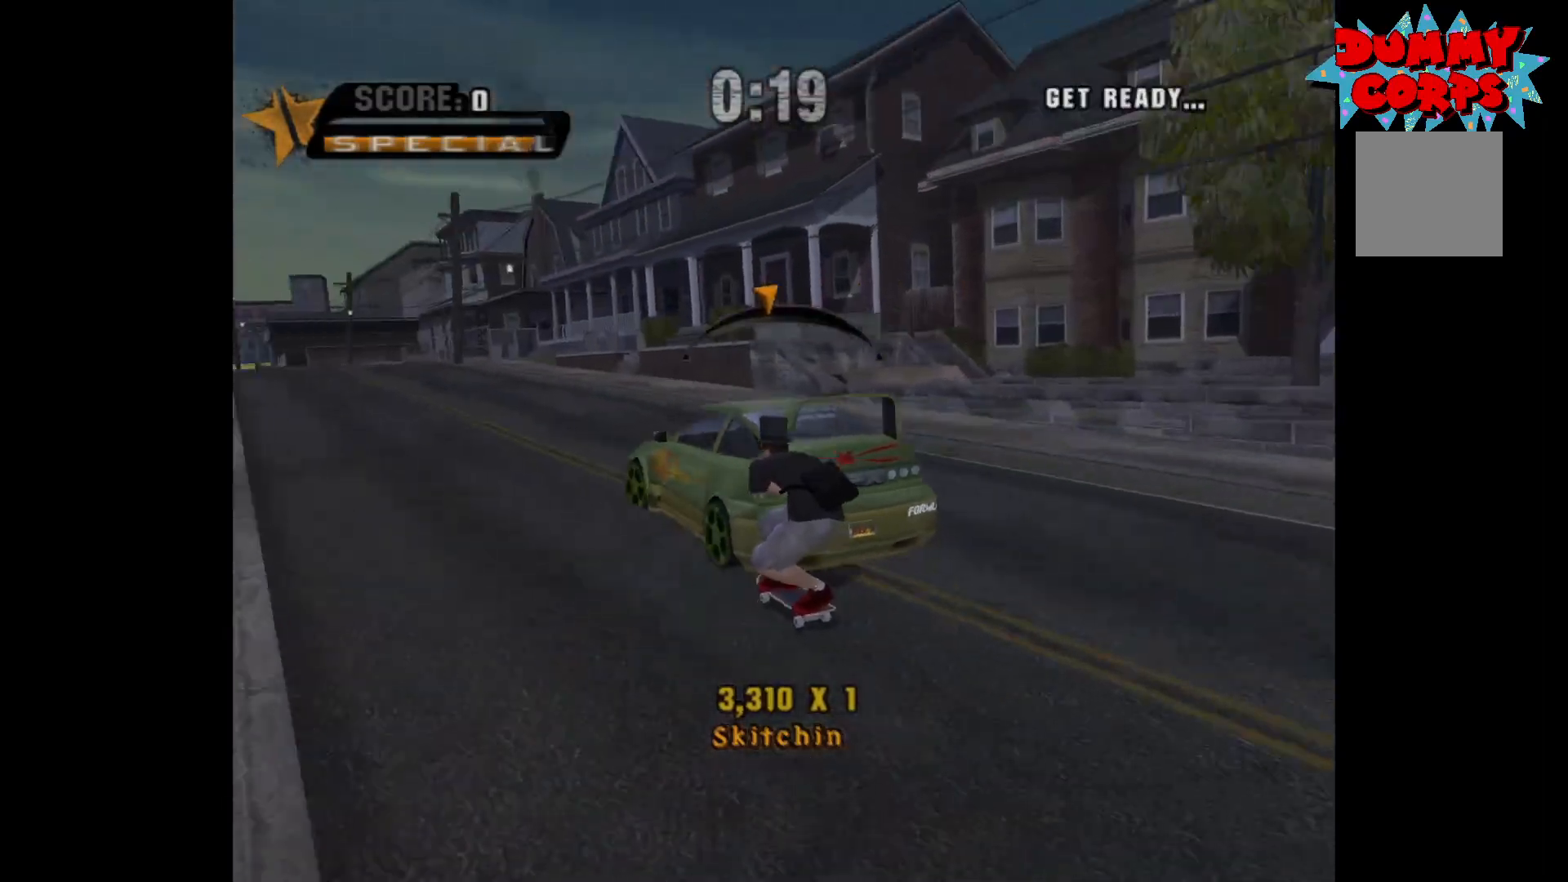
Gameplay with a controller (Xbox layout); each line is a JSON object with the inputs held at the frame after it. "events" lists button and stick changes between this image and that frame as [ms after this image, input, new state], when the widget could be followed in between.
{"buttons": ["A"], "left_stick": "center", "right_stick": "center", "events": [[33, "R2", "down"], [133, "R2", "up"]]}
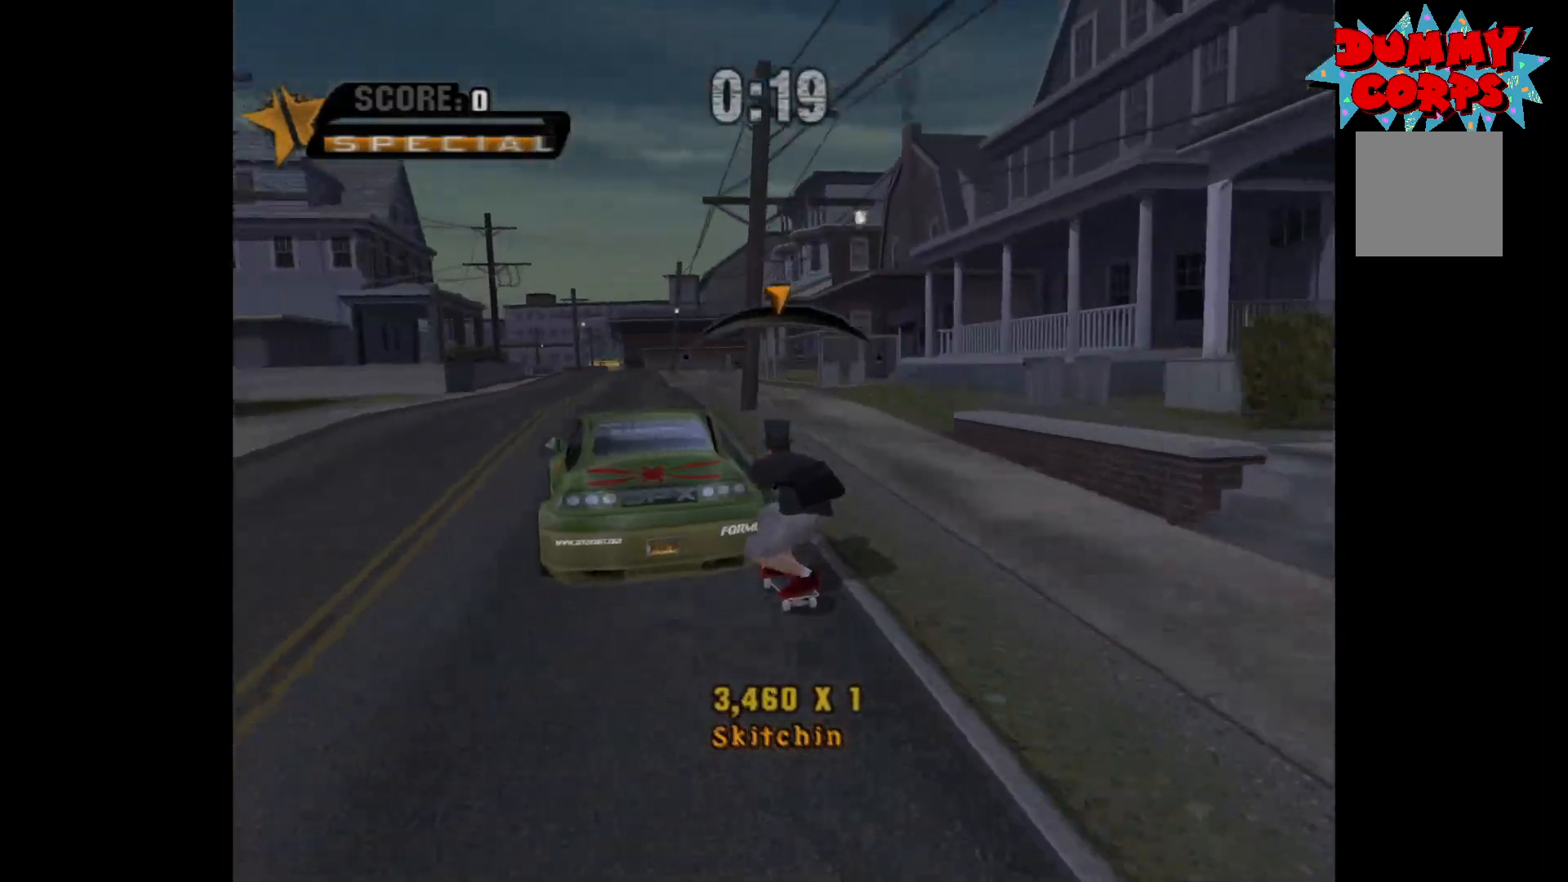
{"buttons": ["A"], "left_stick": "center", "right_stick": "center", "events": [[117, "L2", "down"], [250, "L2", "up"]]}
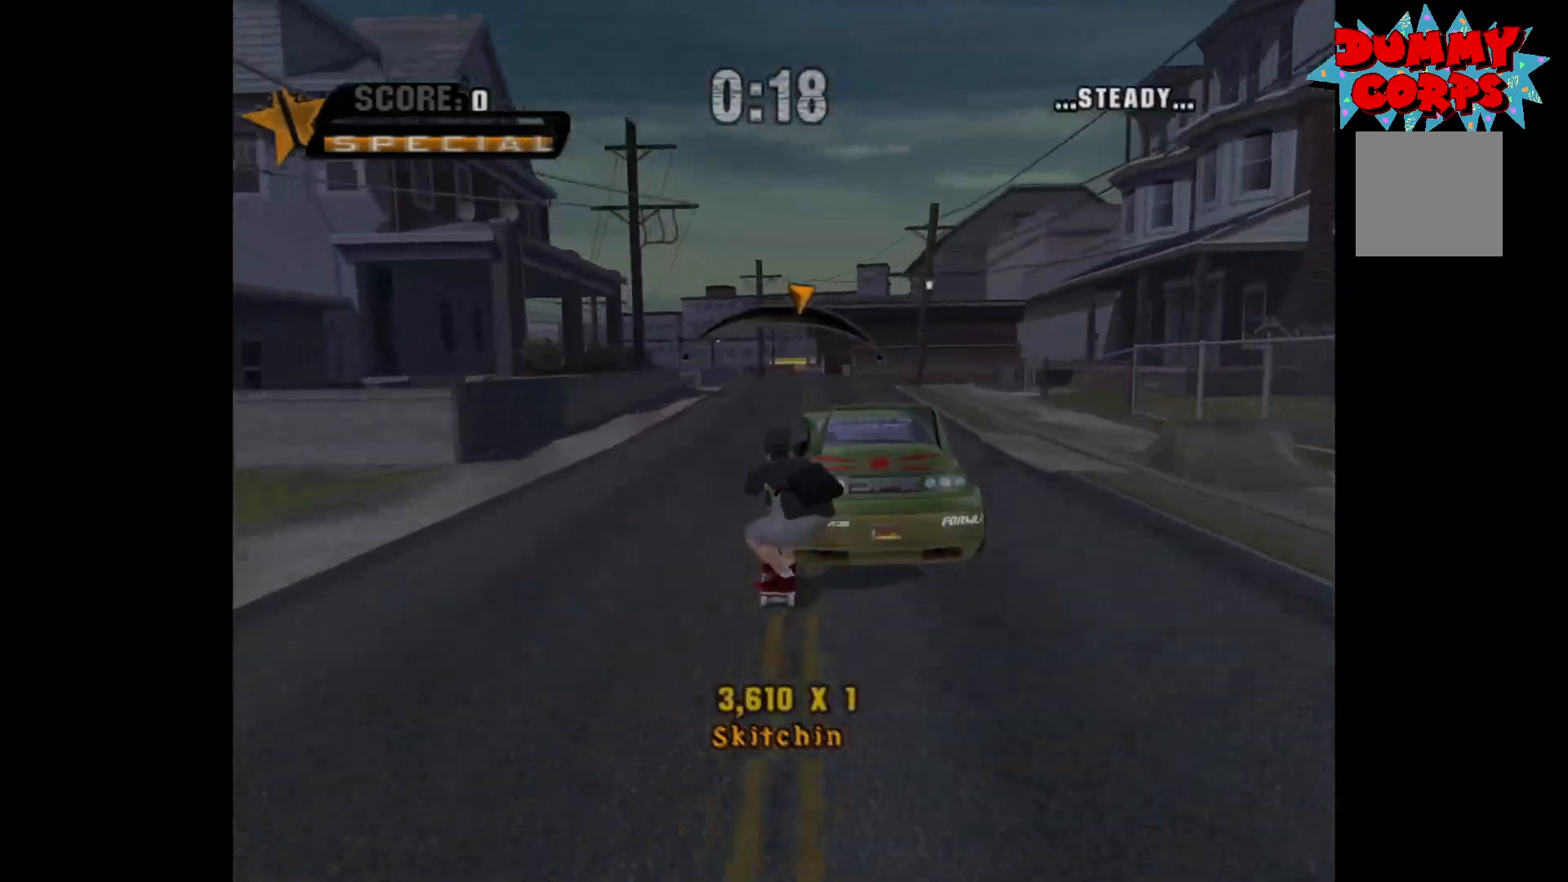
{"buttons": ["A"], "left_stick": "left", "right_stick": "center", "events": [[367, "left_stick", "left"]]}
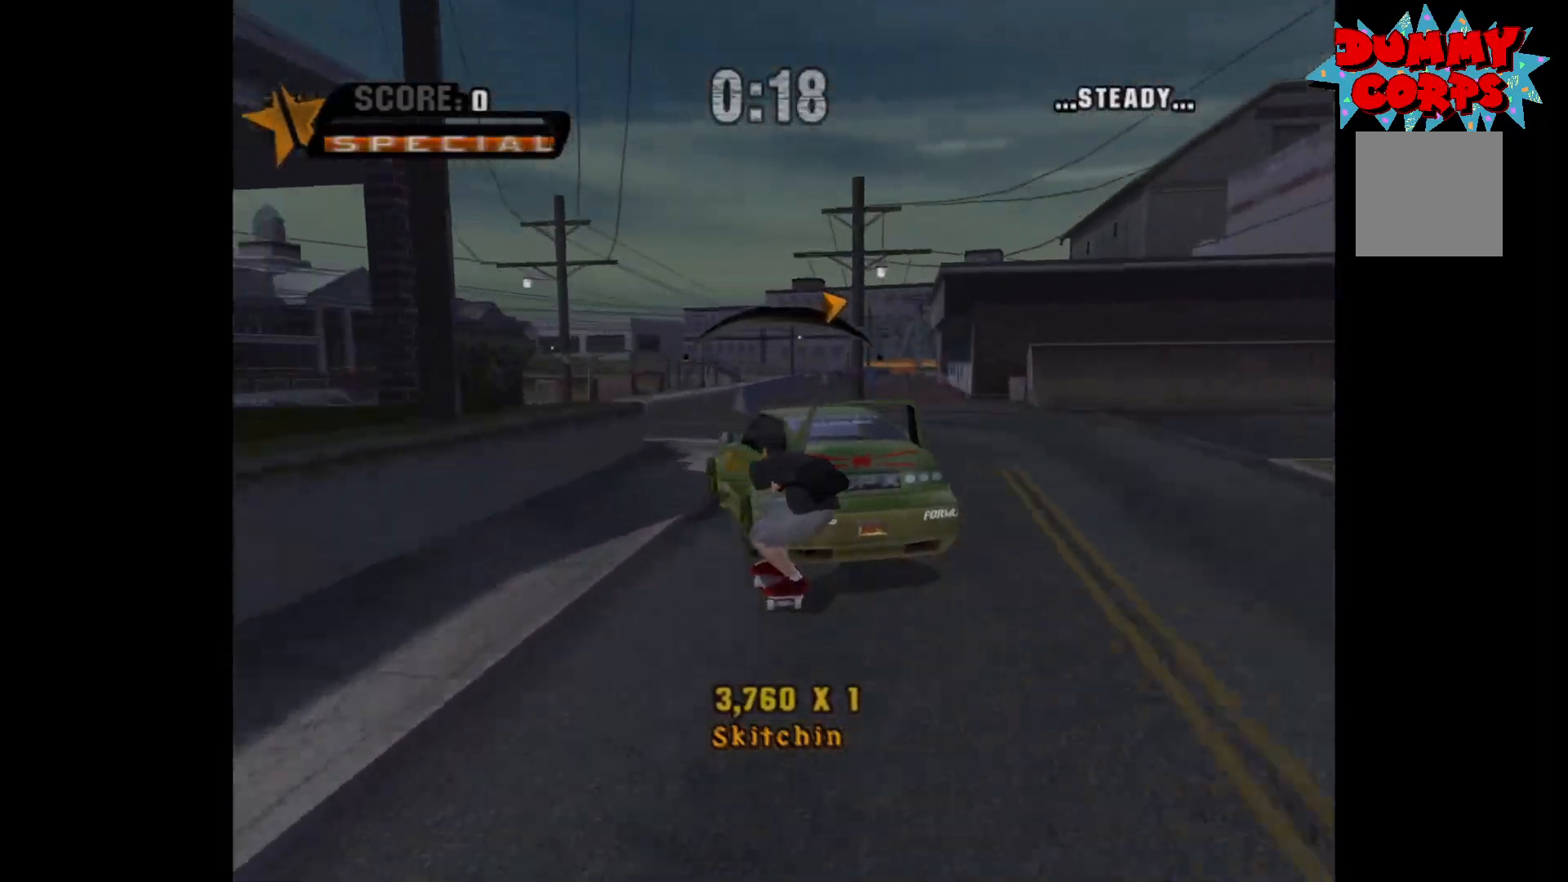
{"buttons": ["A"], "left_stick": "center", "right_stick": "center", "events": [[50, "left_stick", "center"]]}
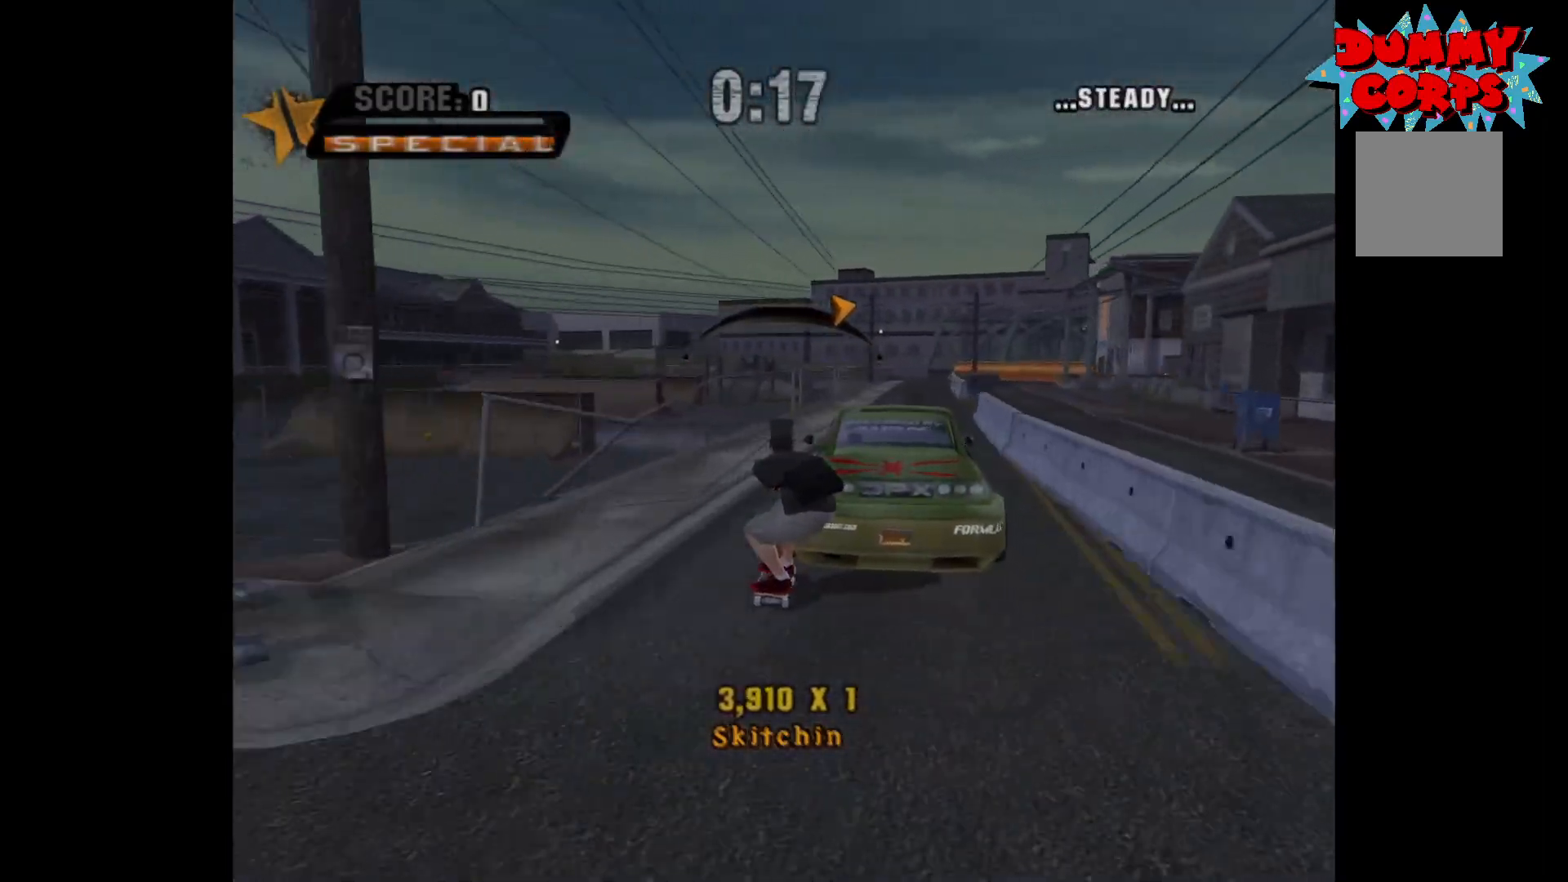
{"buttons": ["A"], "left_stick": "left", "right_stick": "center", "events": [[200, "left_stick", "left"]]}
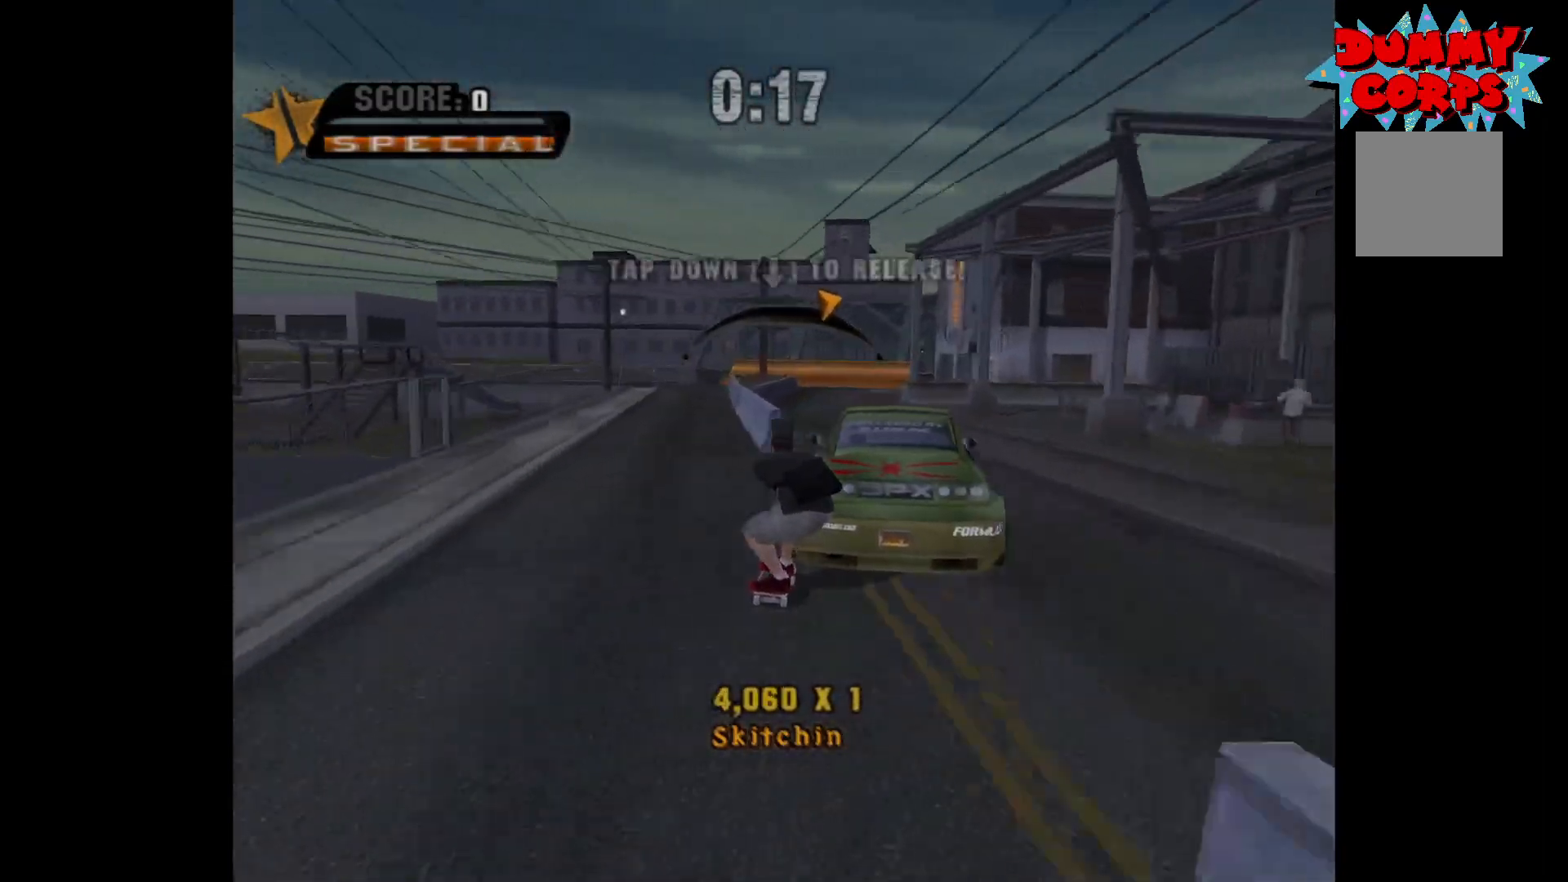
{"buttons": ["A"], "left_stick": "center", "right_stick": "center", "events": [[17, "left_stick", "down"], [133, "left_stick", "center"], [350, "left_stick", "left"], [467, "left_stick", "center"]]}
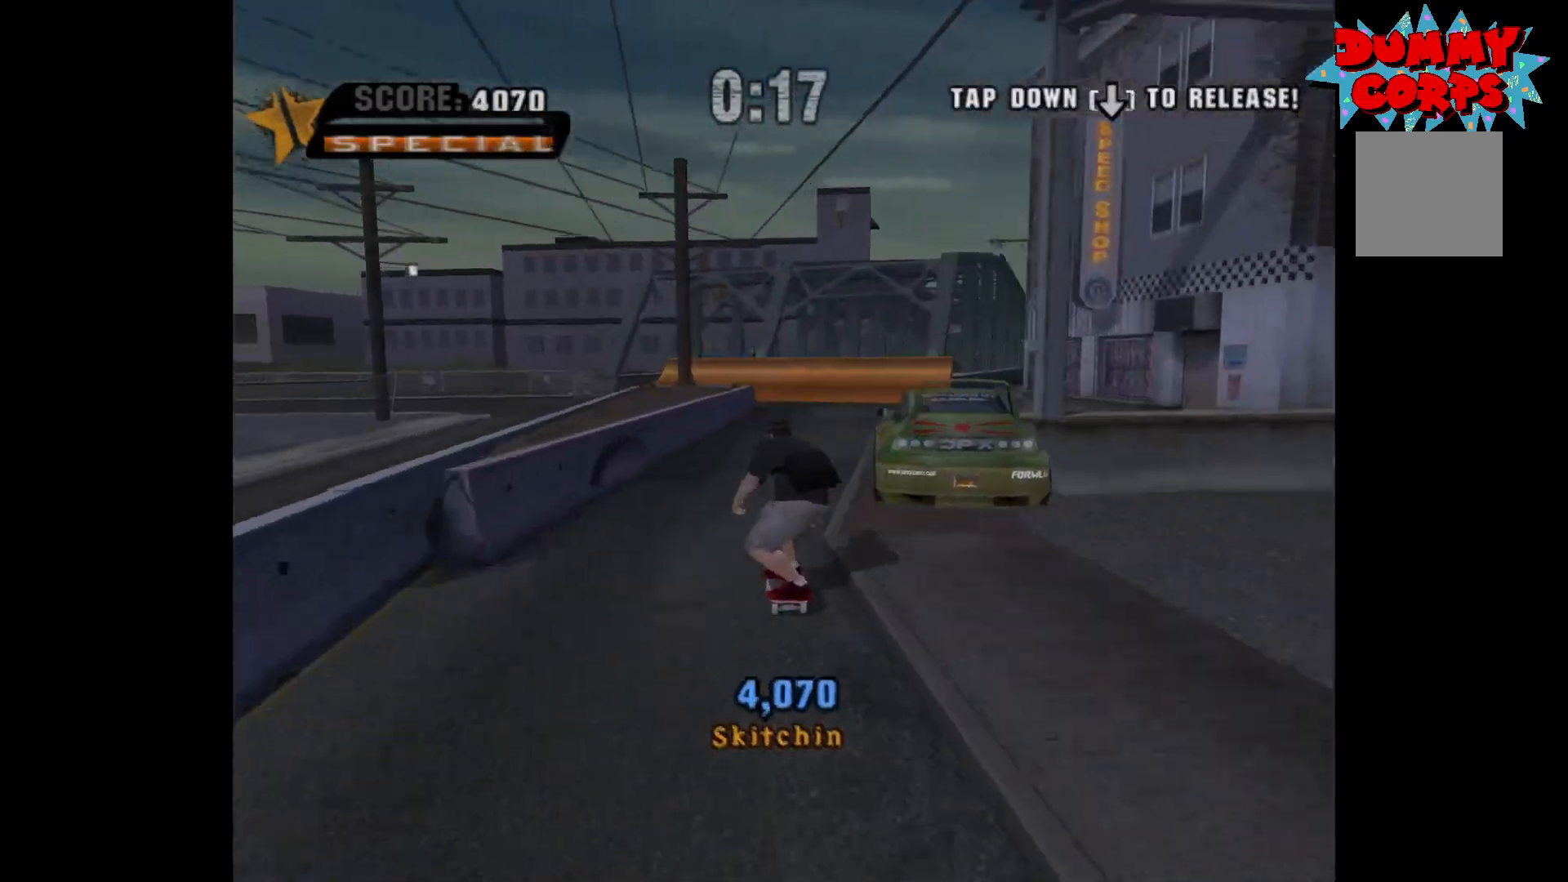
{"buttons": ["A"], "left_stick": "up", "right_stick": "center", "events": [[100, "left_stick", "right"], [250, "left_stick", "center"], [467, "left_stick", "up"]]}
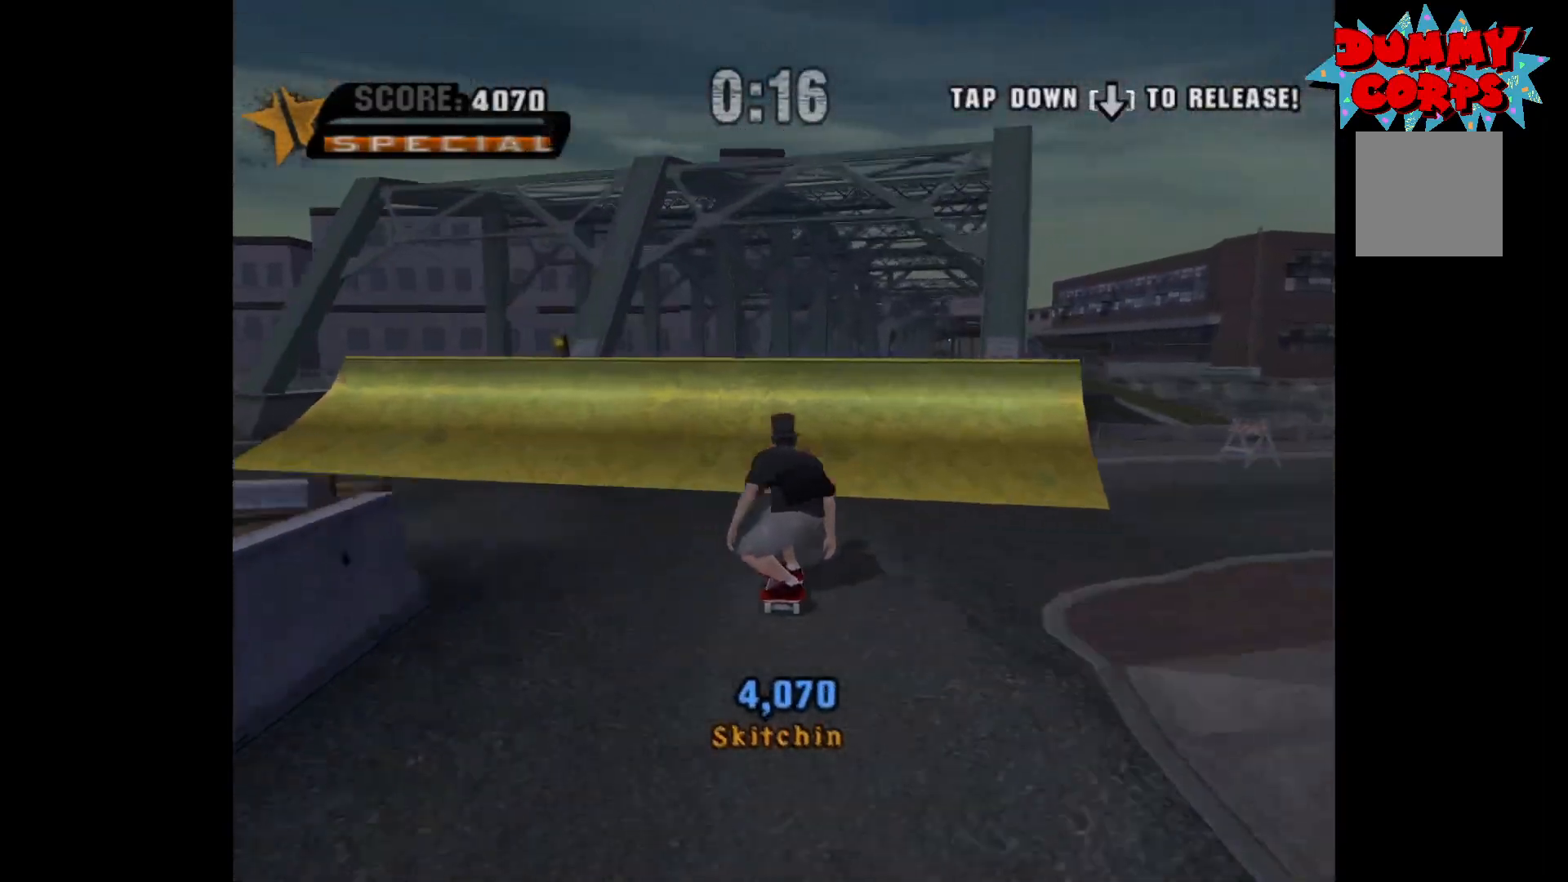
{"buttons": [], "left_stick": "up", "right_stick": "center", "events": [[100, "left_stick", "up-right"], [167, "A", "up"], [283, "left_stick", "up"]]}
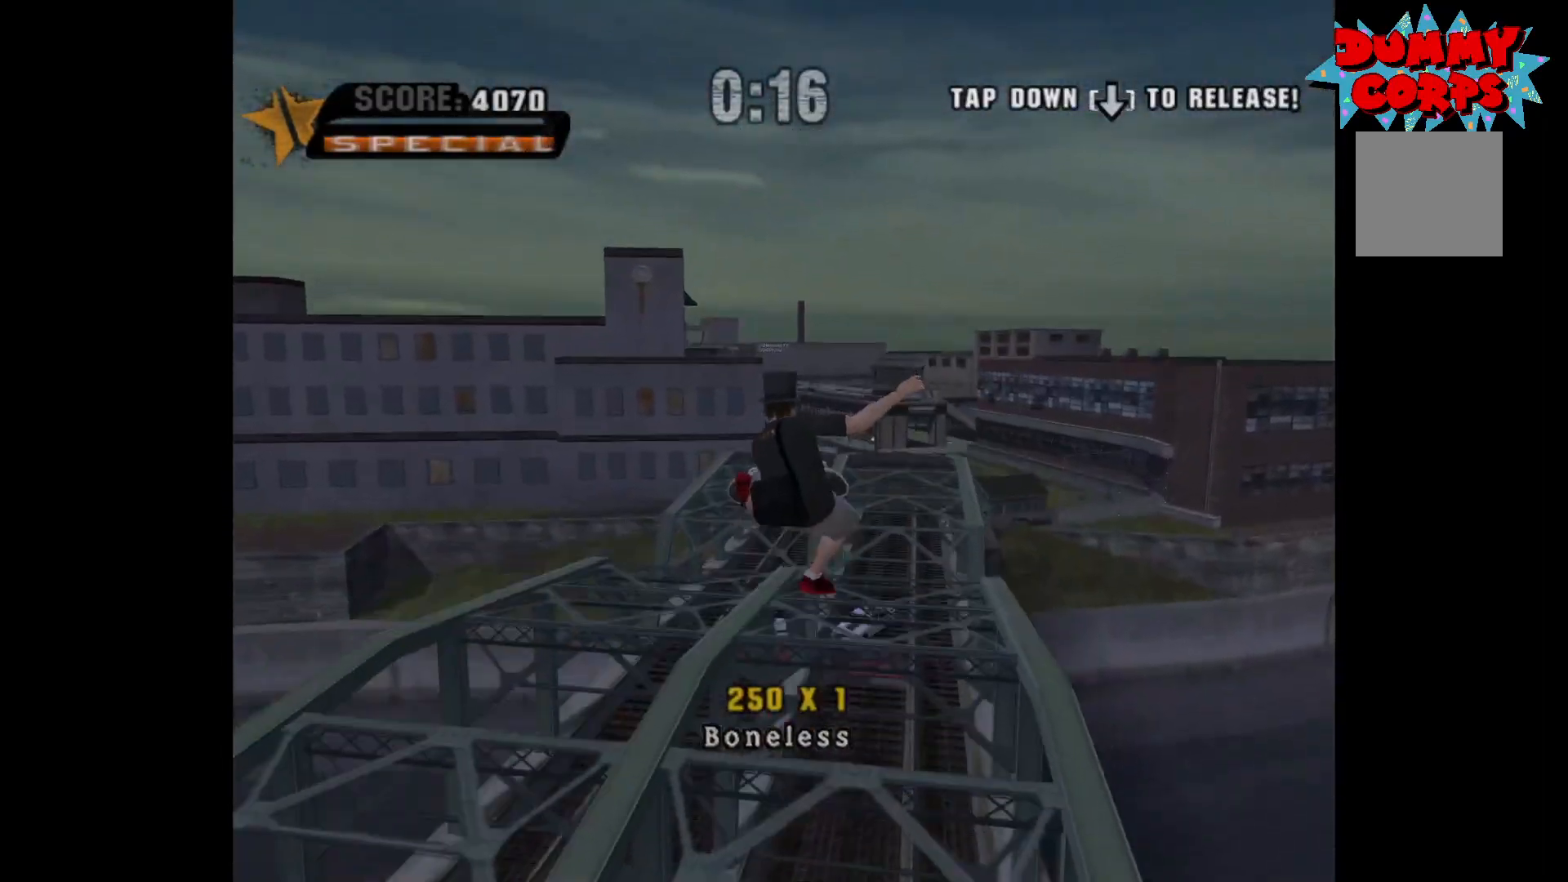
{"buttons": [], "left_stick": "right", "right_stick": "center", "events": [[33, "X", "down"], [50, "left_stick", "right"], [83, "X", "up"], [150, "X", "down"], [217, "X", "up"], [283, "X", "down"], [350, "X", "up"]]}
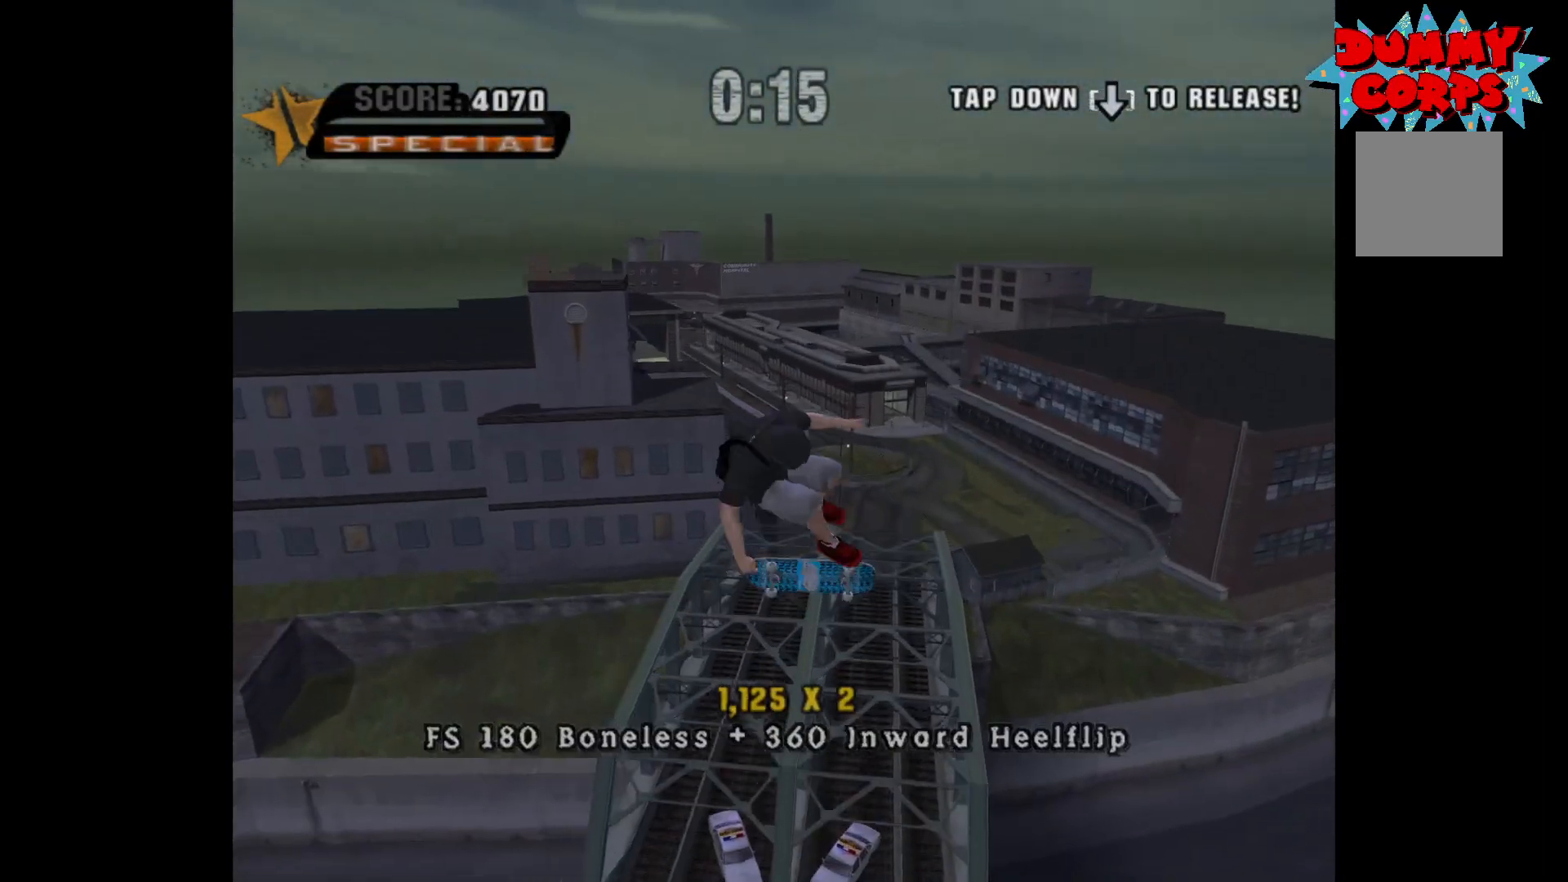
{"buttons": [], "left_stick": "right", "right_stick": "center", "events": []}
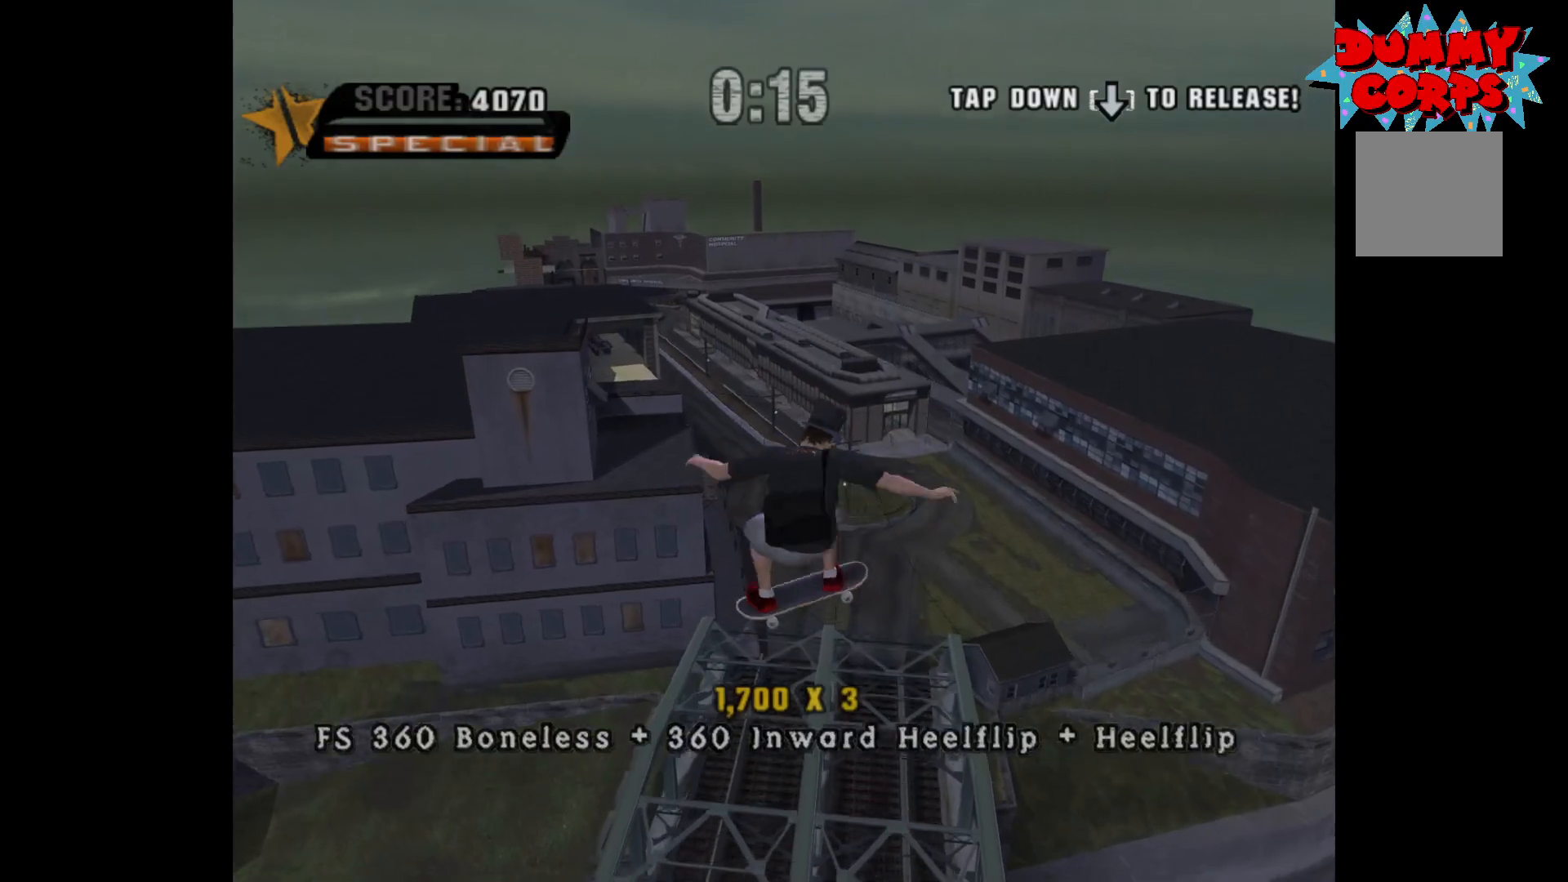
{"buttons": ["B"], "left_stick": "right", "right_stick": "center", "events": [[67, "B", "down"], [117, "B", "up"], [183, "B", "down"]]}
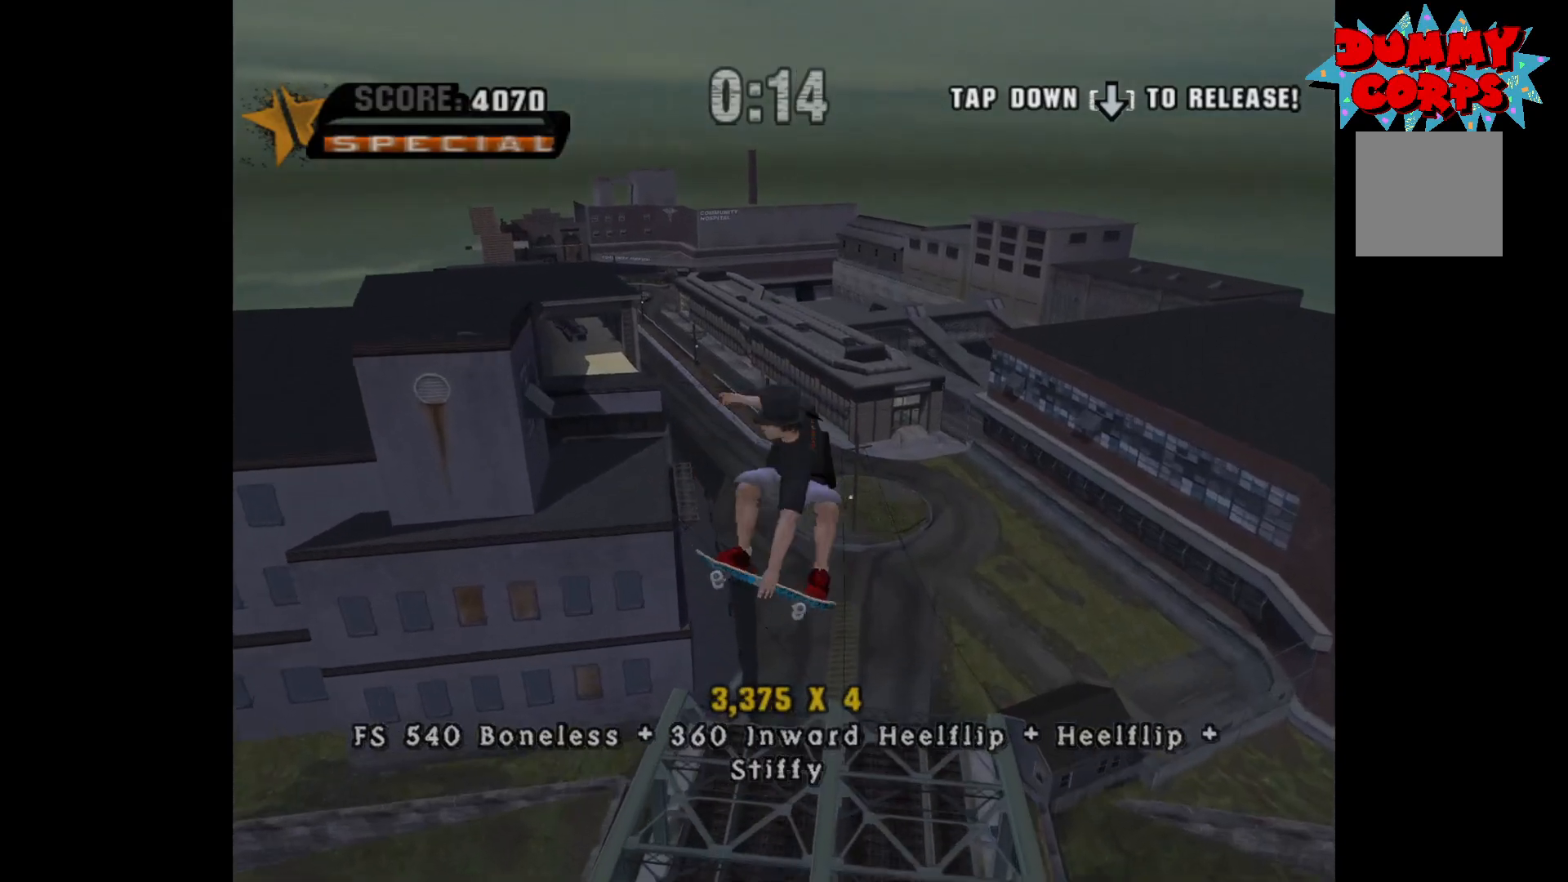
{"buttons": ["B"], "left_stick": "right", "right_stick": "center", "events": []}
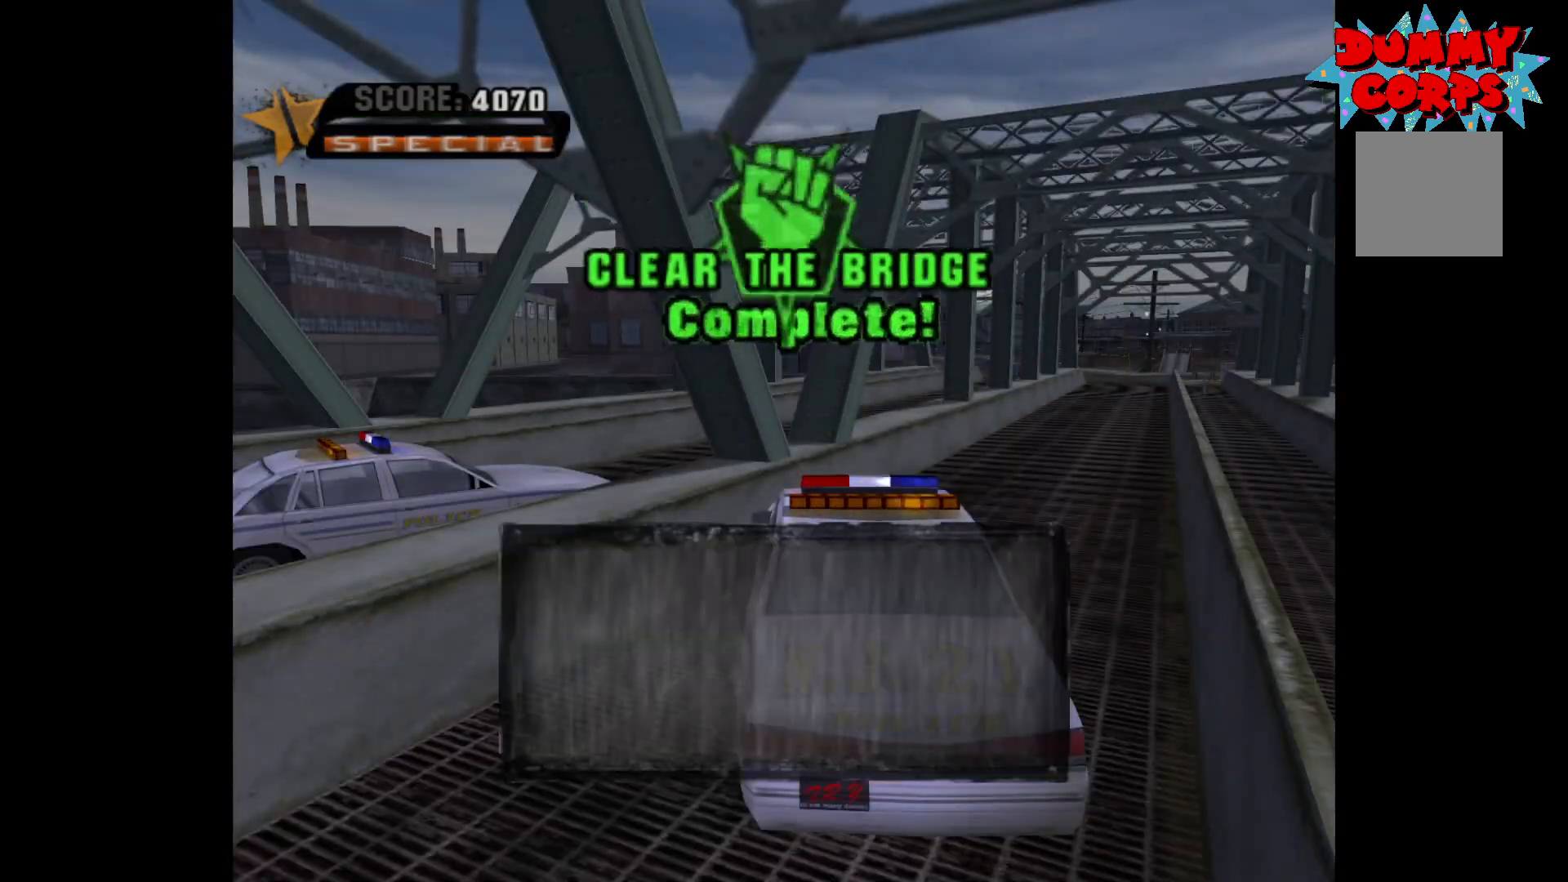
{"buttons": [], "left_stick": "center", "right_stick": "center", "events": [[67, "B", "up"], [83, "left_stick", "center"]]}
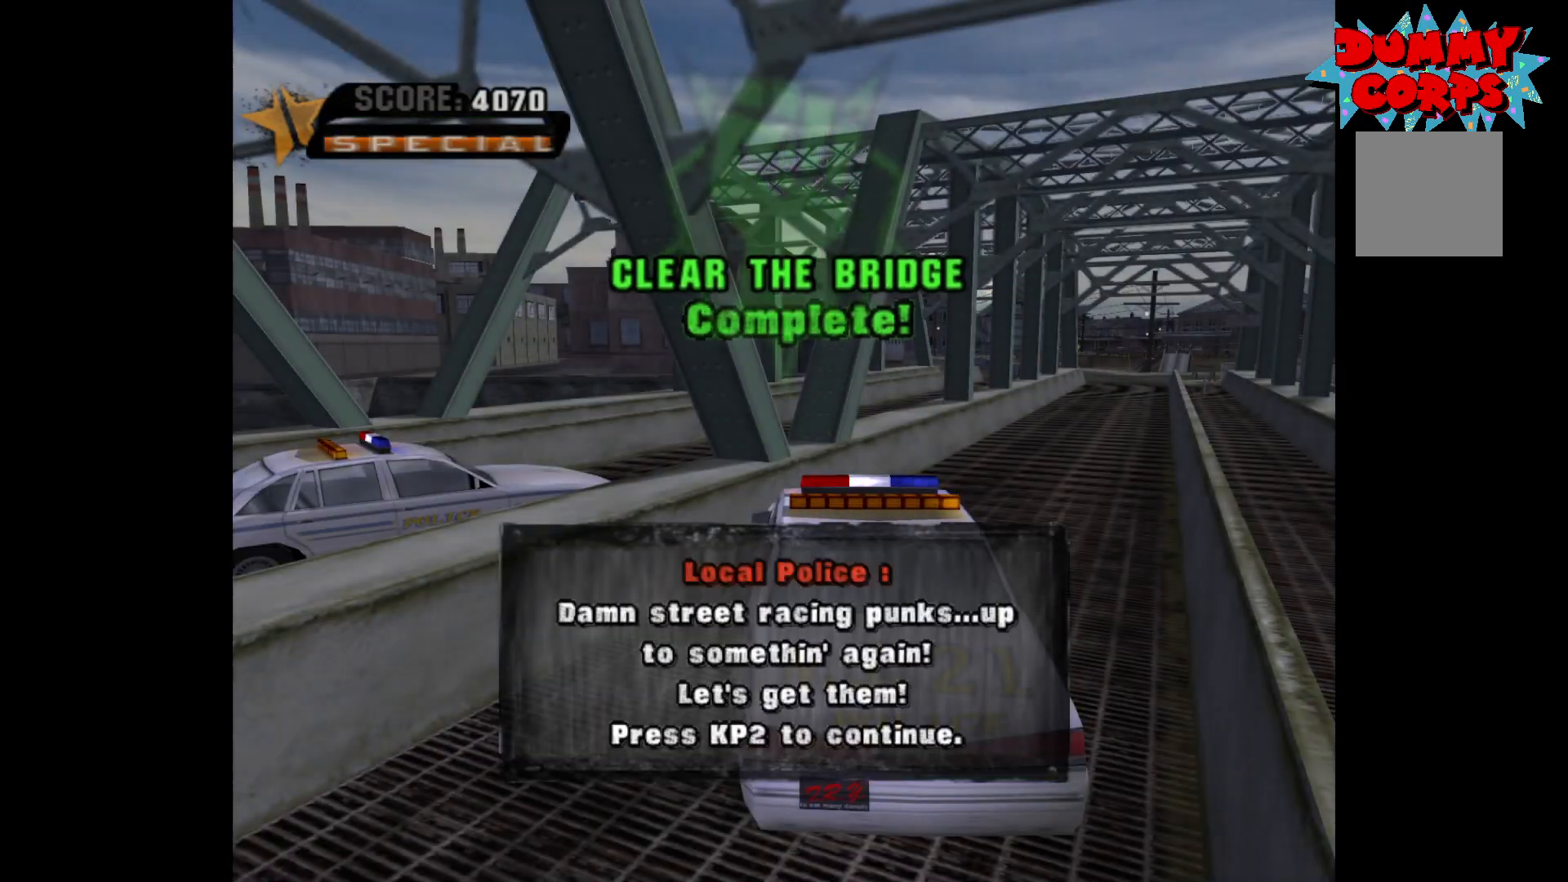
{"buttons": [], "left_stick": "center", "right_stick": "center", "events": []}
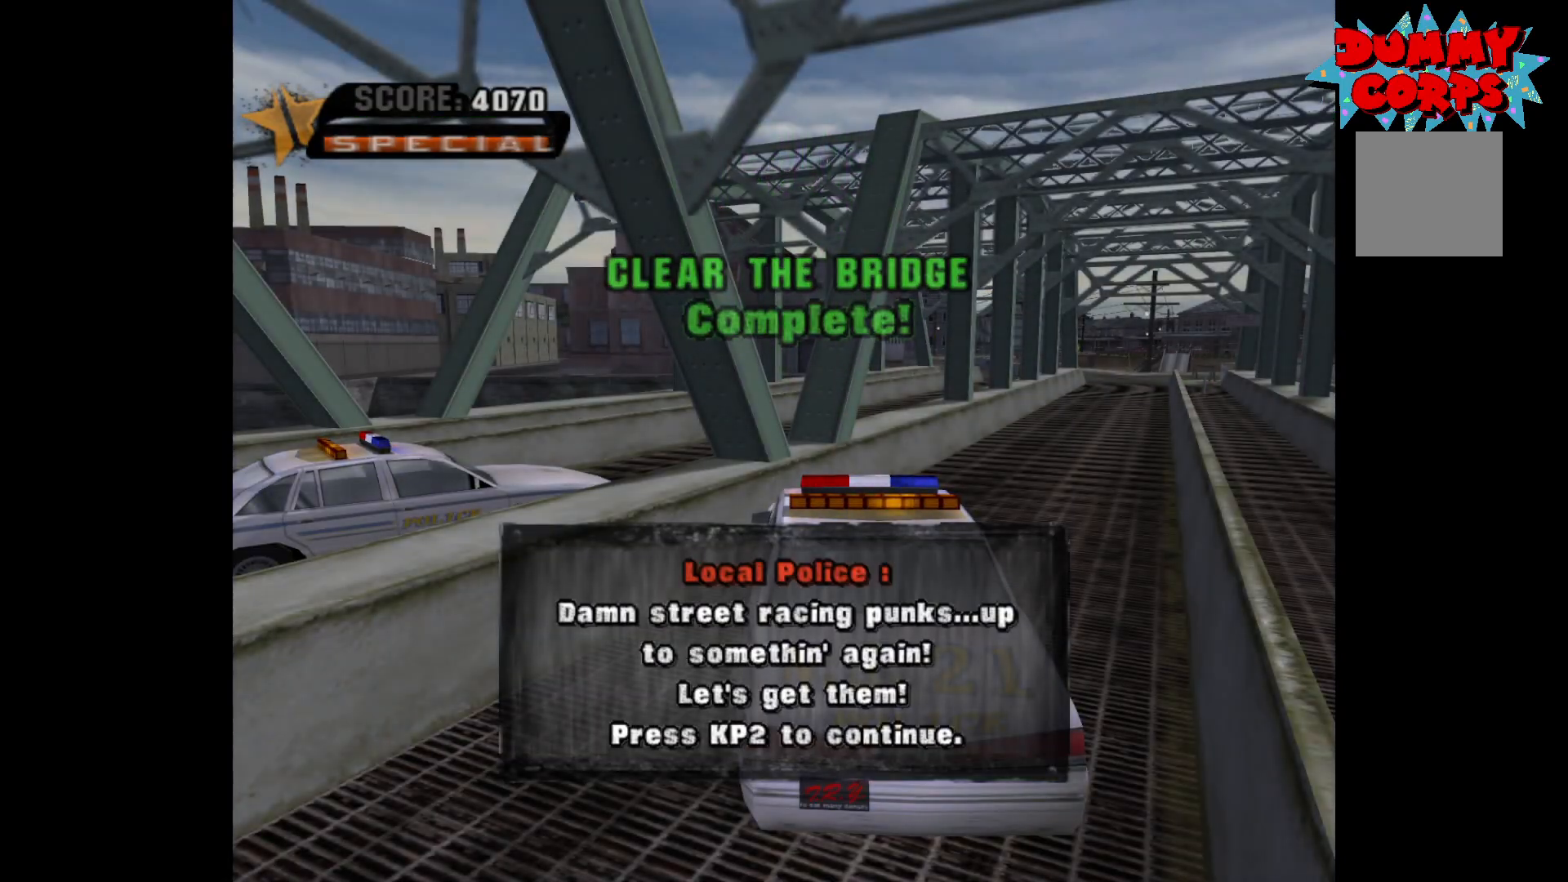
{"buttons": [], "left_stick": "center", "right_stick": "center", "events": []}
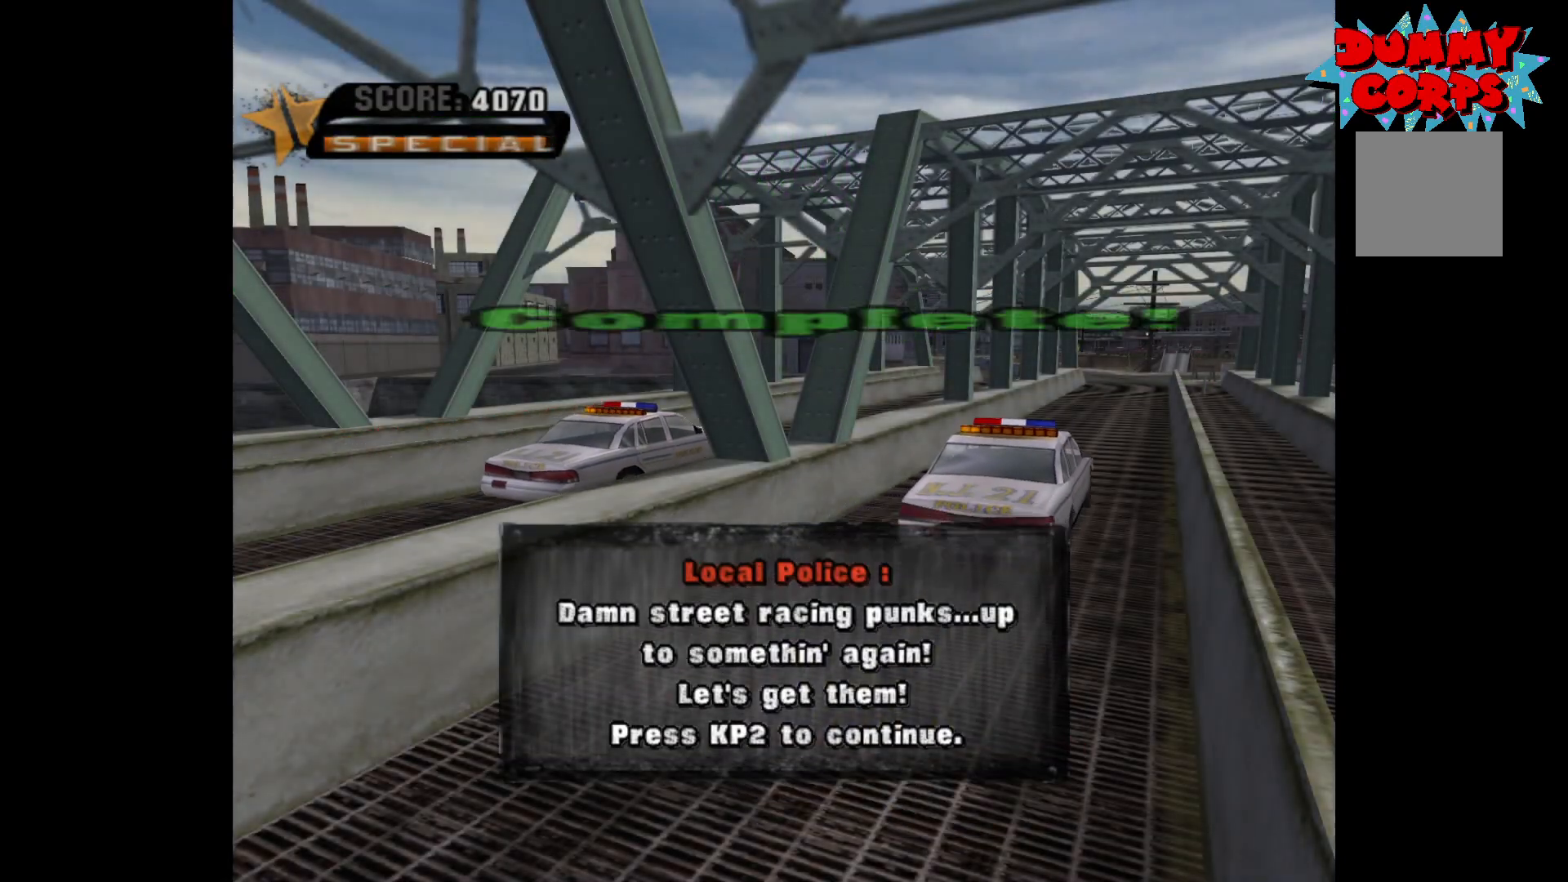
{"buttons": [], "left_stick": "center", "right_stick": "center", "events": []}
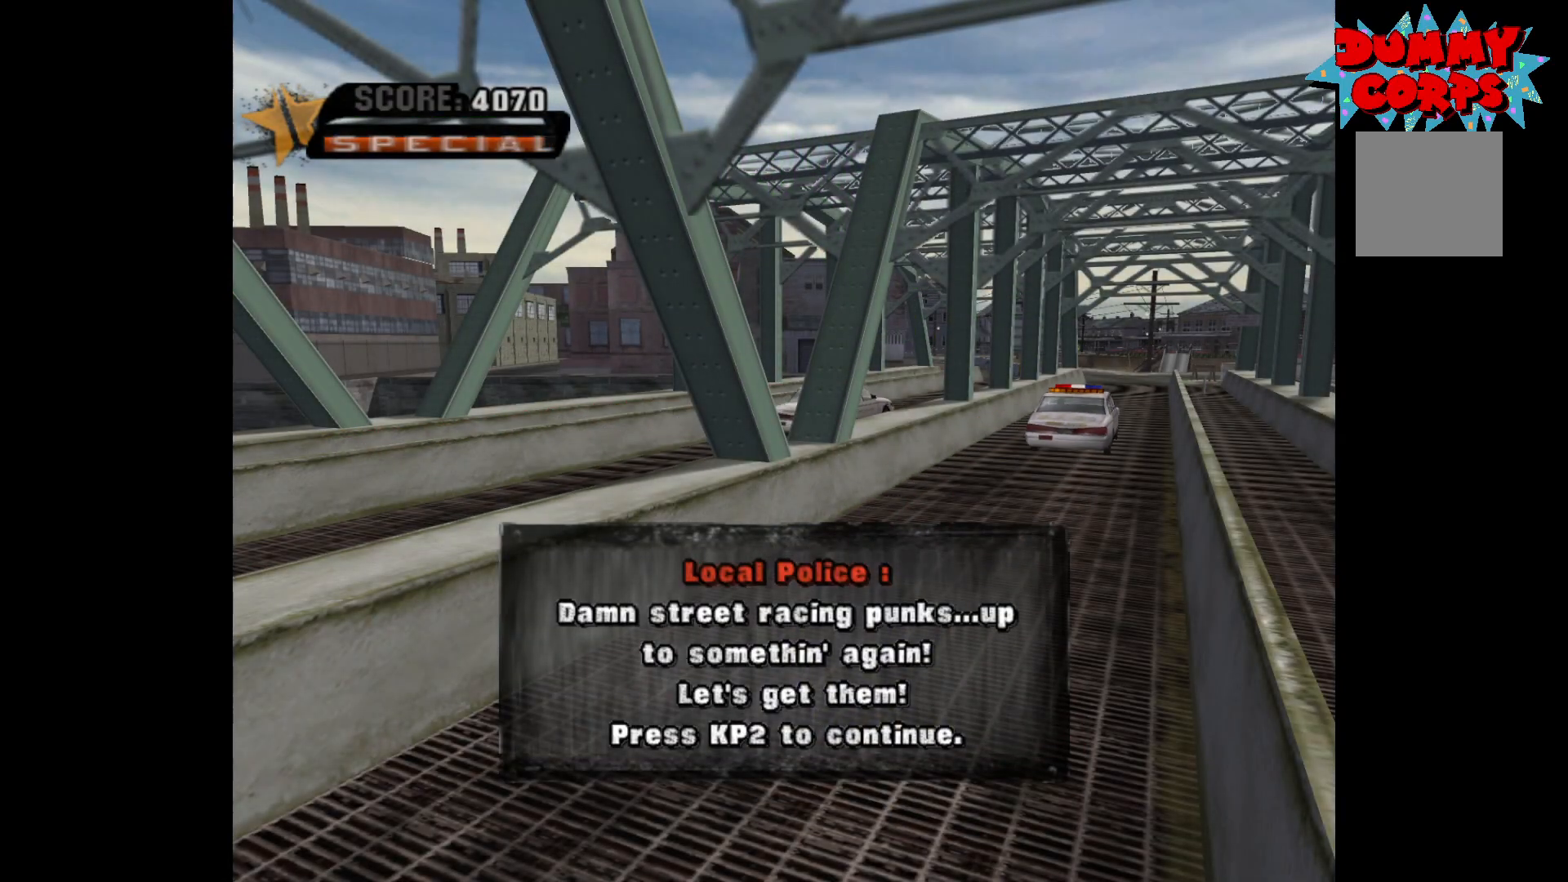
{"buttons": [], "left_stick": "center", "right_stick": "center", "events": []}
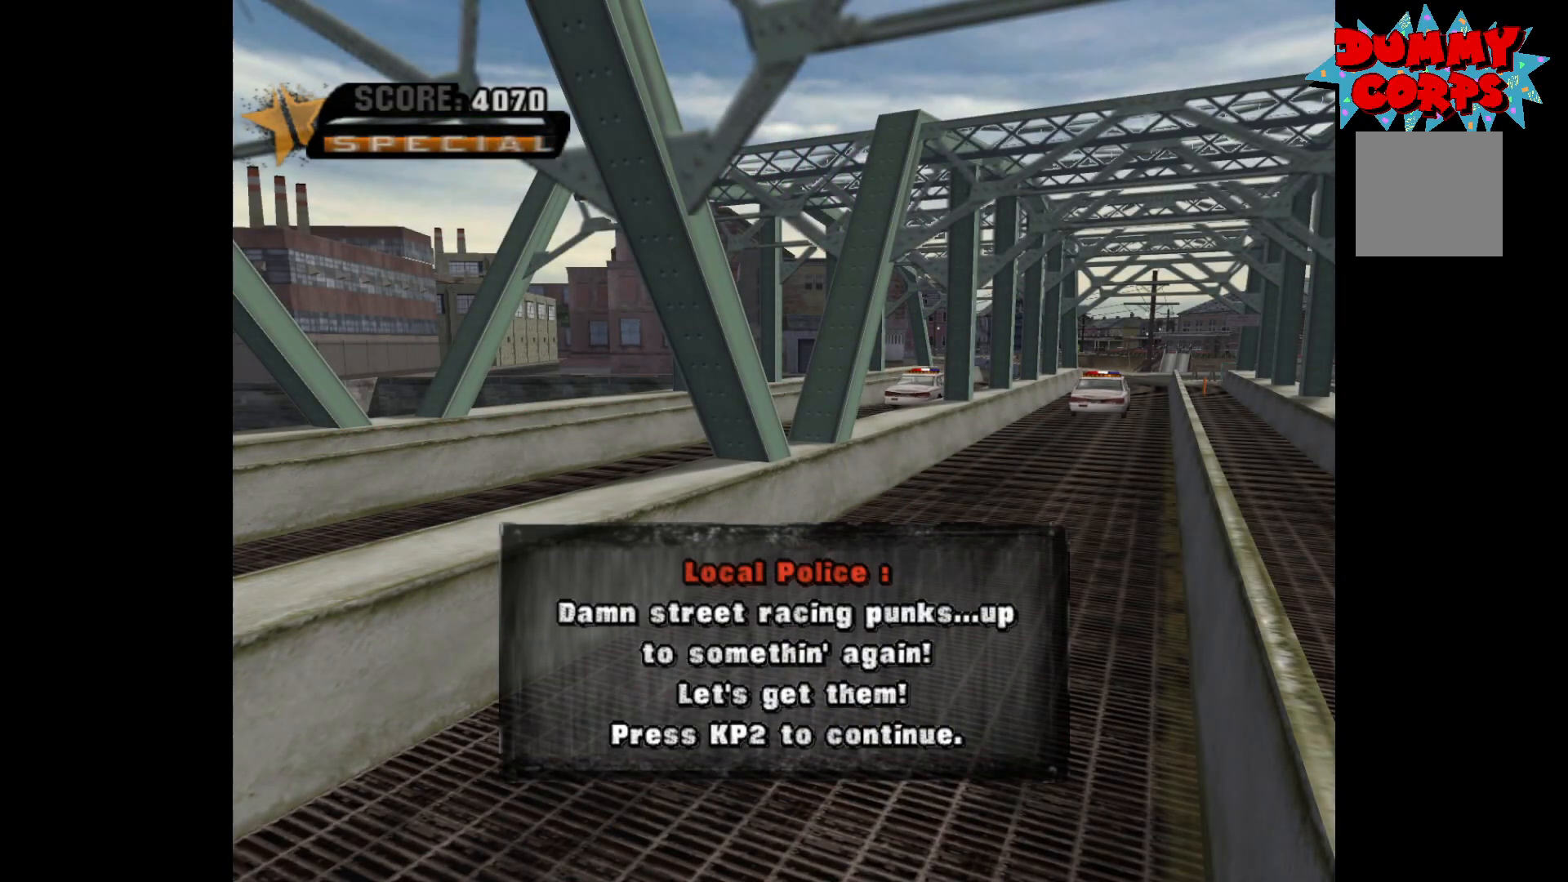
{"buttons": [], "left_stick": "center", "right_stick": "center", "events": []}
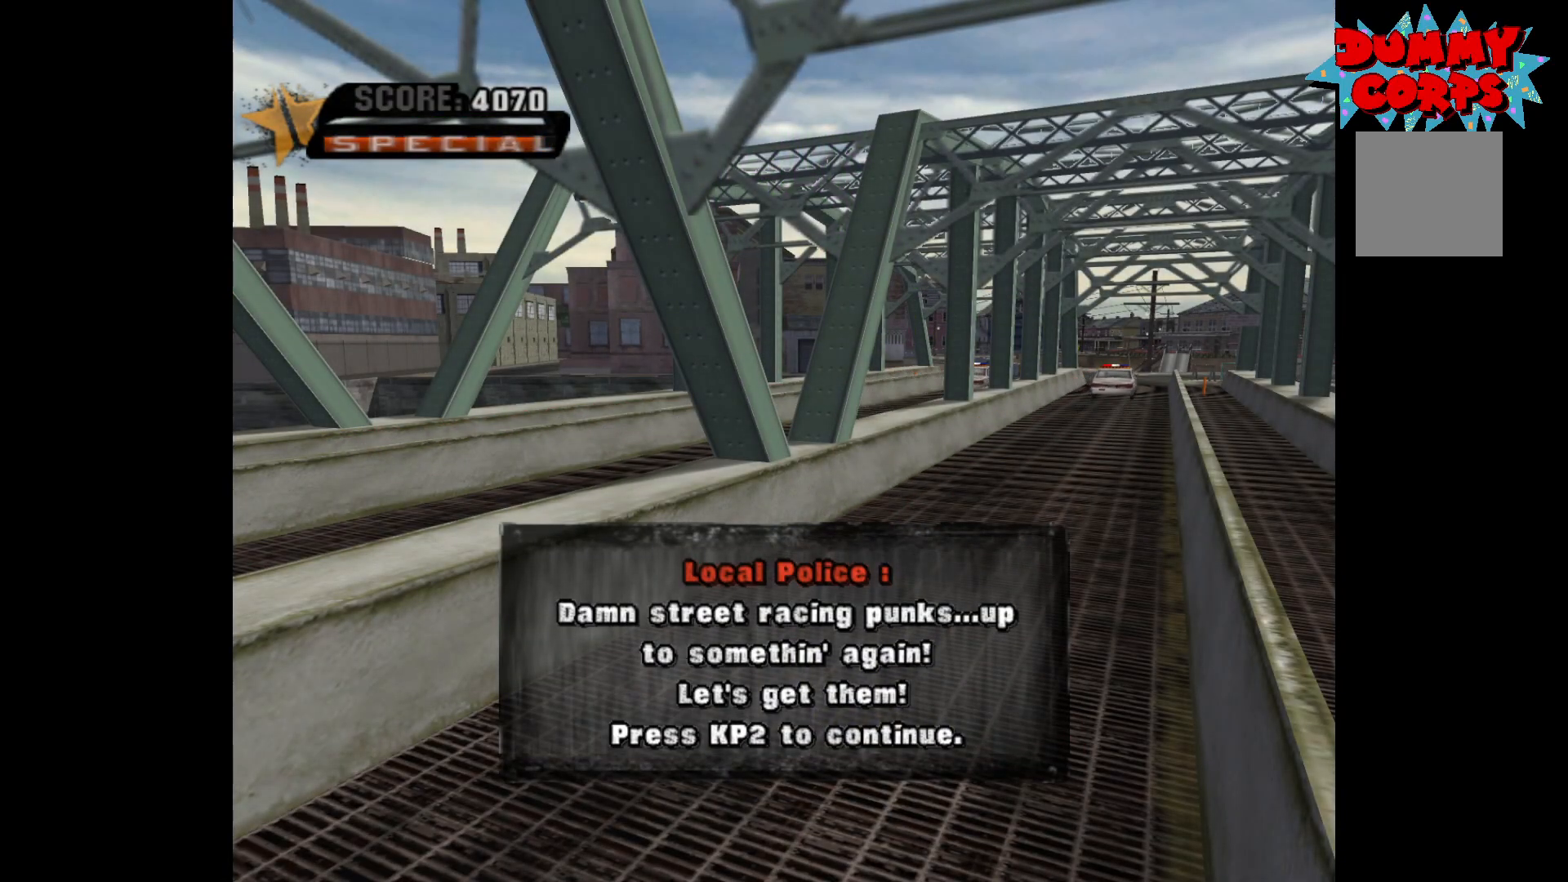
{"buttons": [], "left_stick": "center", "right_stick": "center", "events": []}
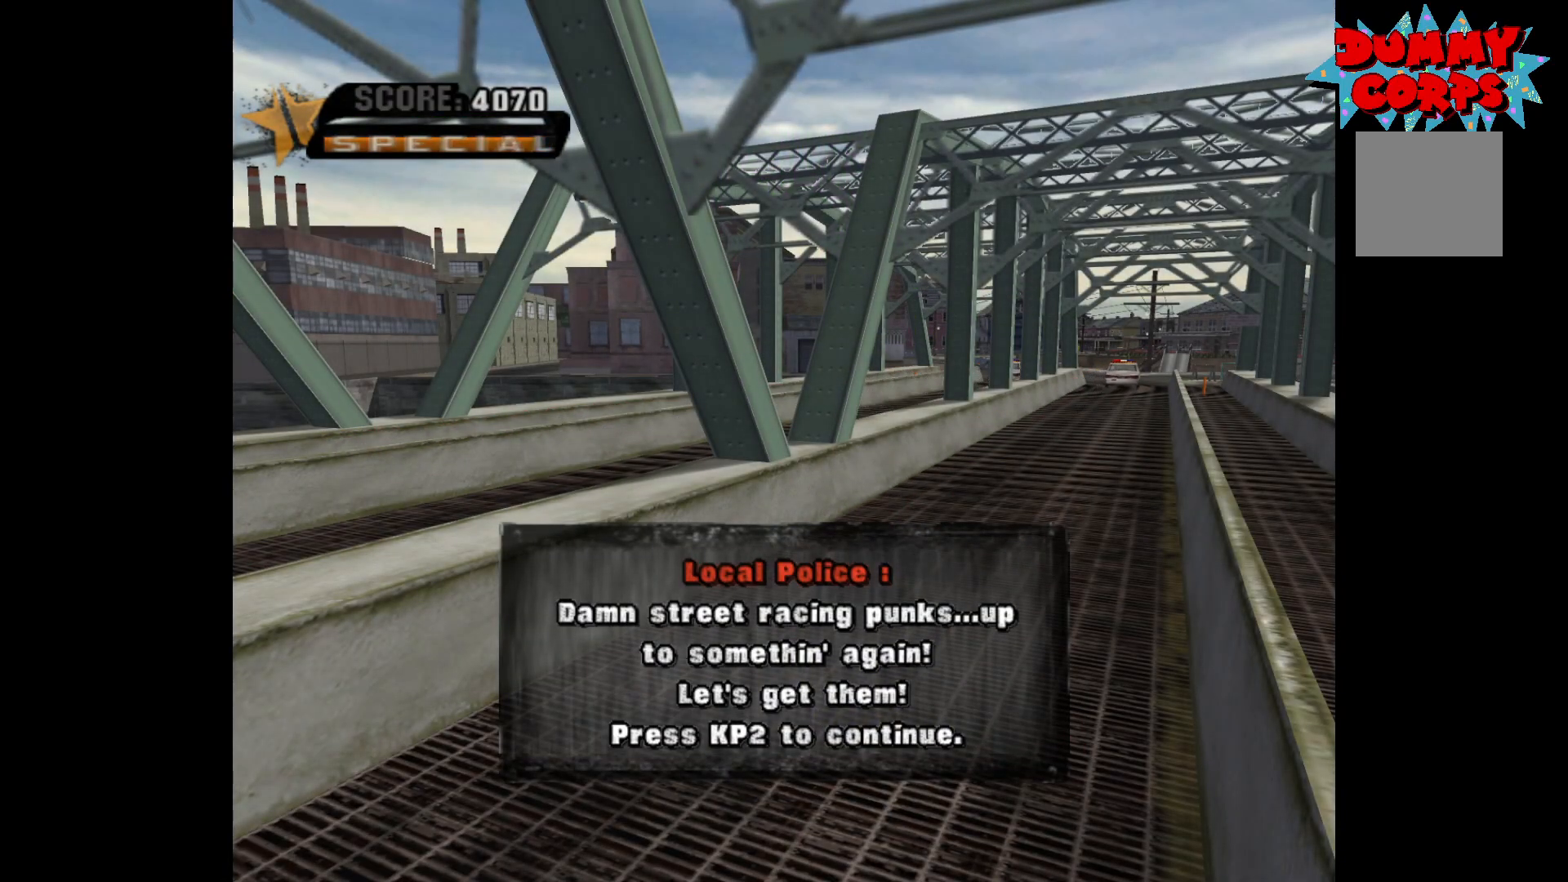
{"buttons": [], "left_stick": "center", "right_stick": "center", "events": [[50, "A", "down"], [117, "A", "up"]]}
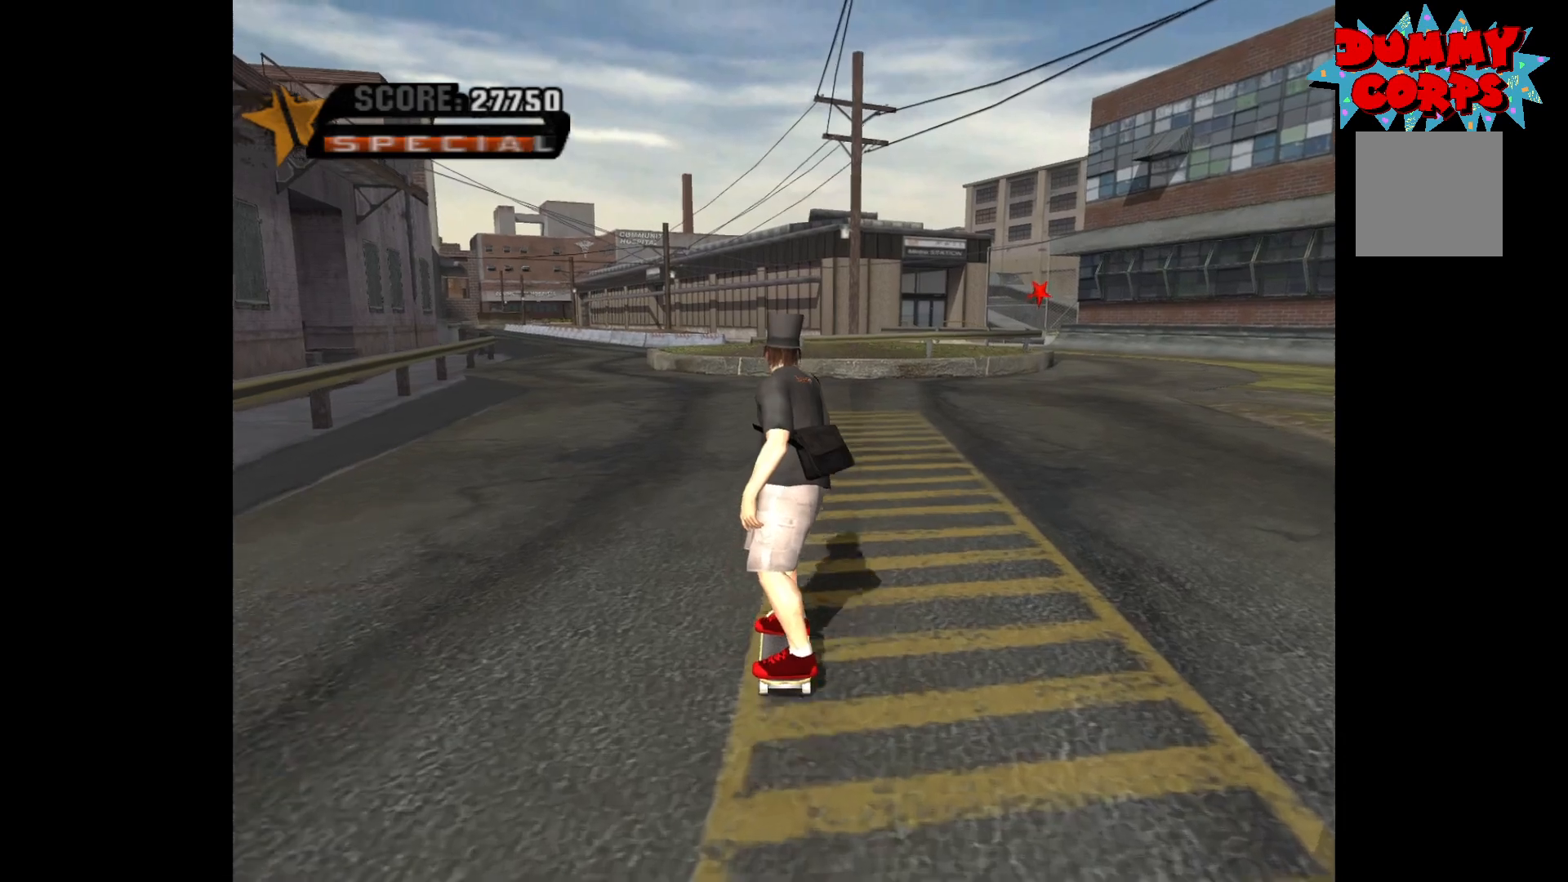
{"buttons": [], "left_stick": "right", "right_stick": "center", "events": [[383, "left_stick", "right"]]}
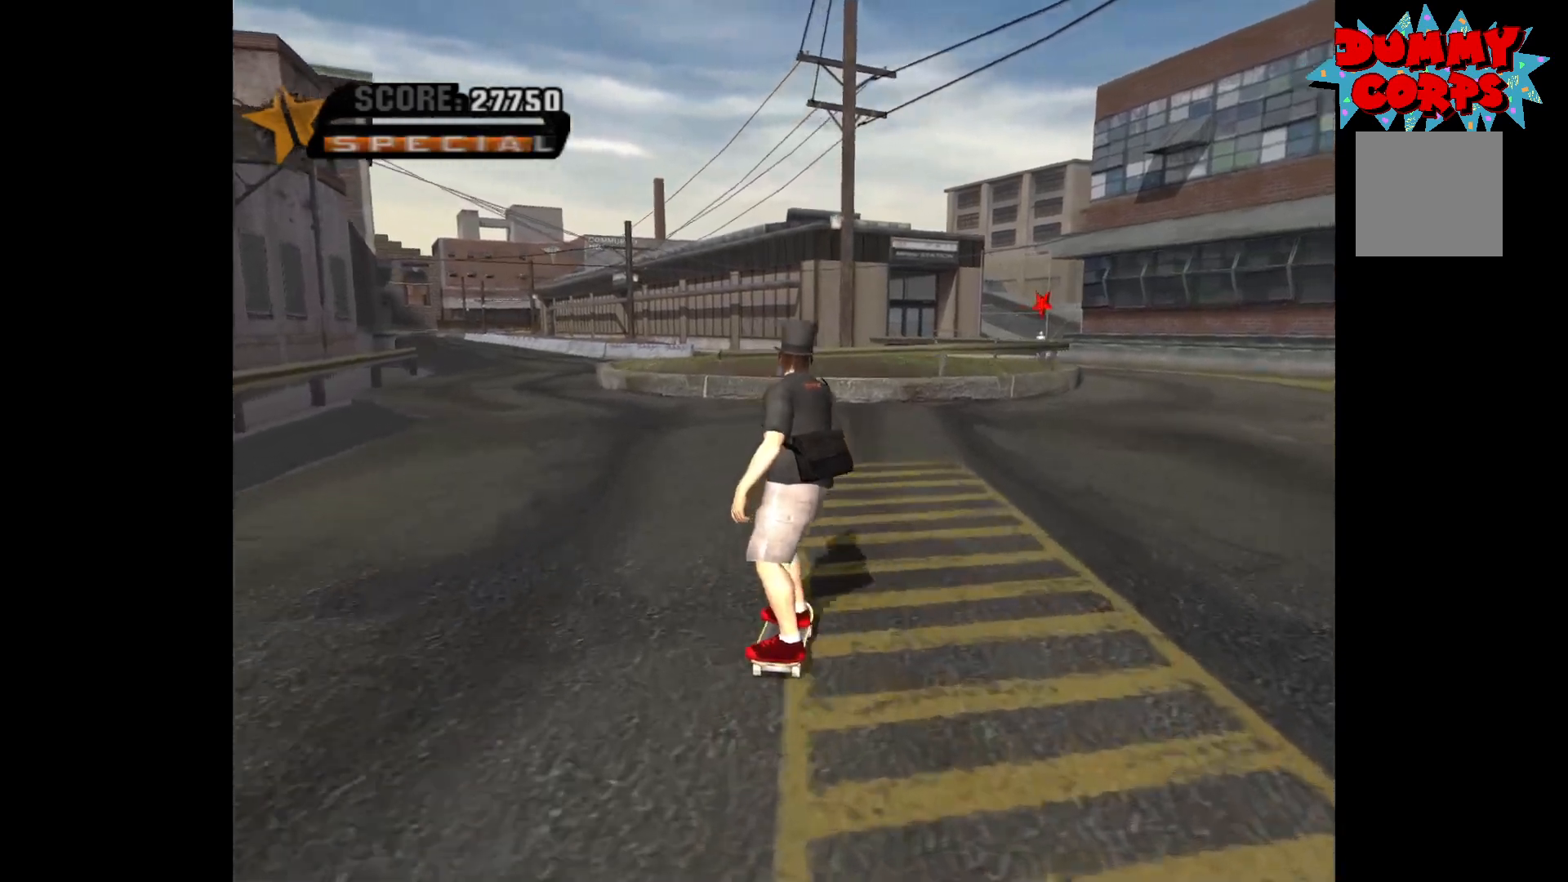
{"buttons": ["A"], "left_stick": "left", "right_stick": "center", "events": [[150, "A", "down"], [217, "left_stick", "center"], [500, "left_stick", "left"]]}
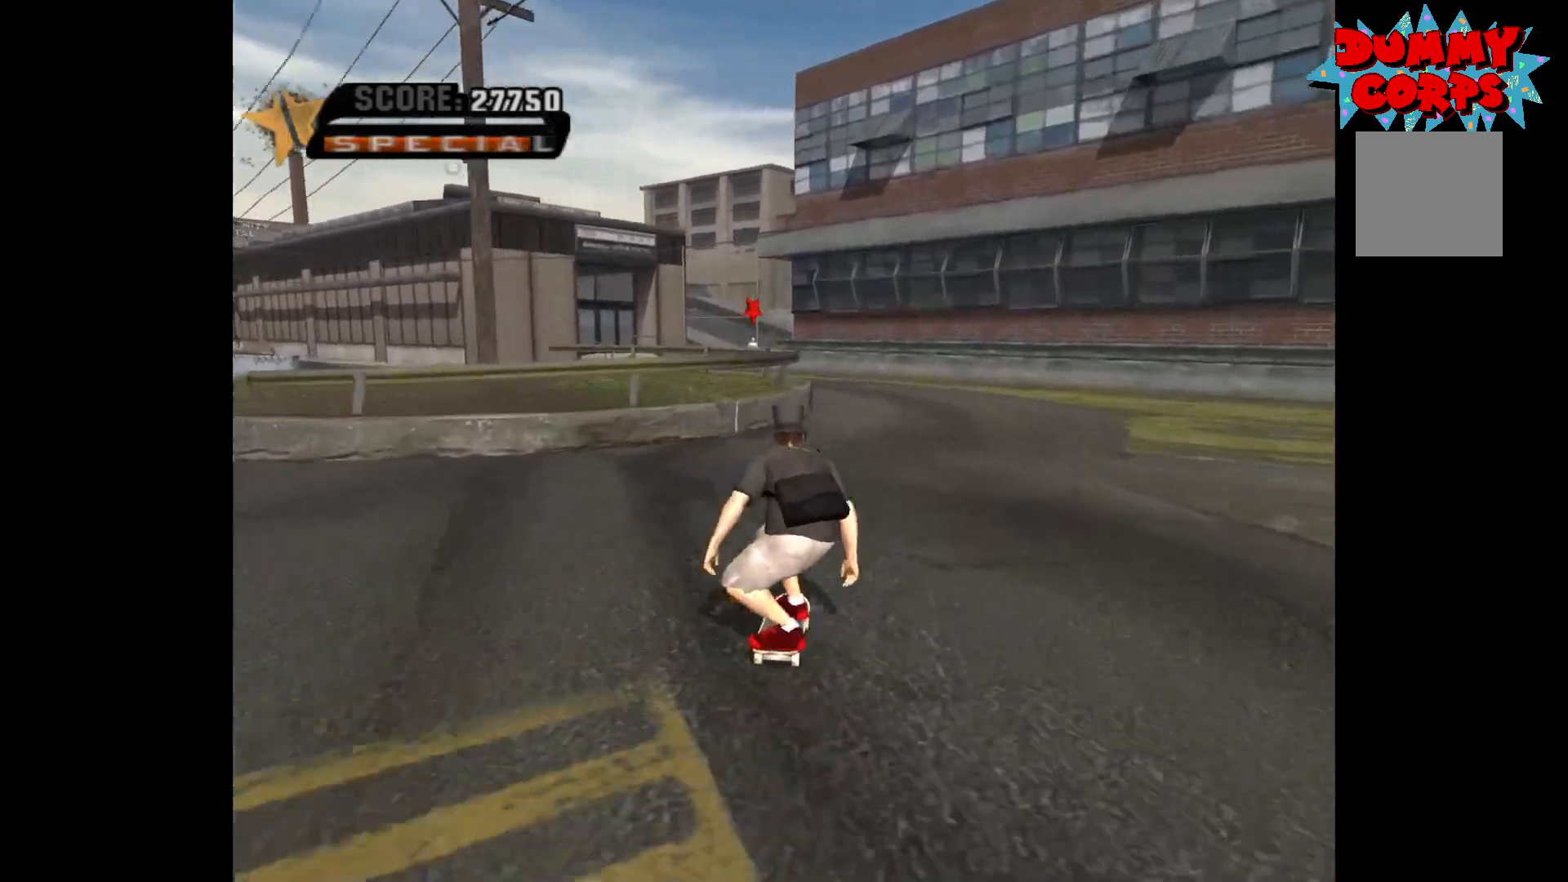
{"buttons": ["Y"], "left_stick": "center", "right_stick": "center", "events": [[100, "left_stick", "center"], [183, "A", "up"], [183, "left_stick", "left"], [383, "left_stick", "center"], [483, "Y", "down"]]}
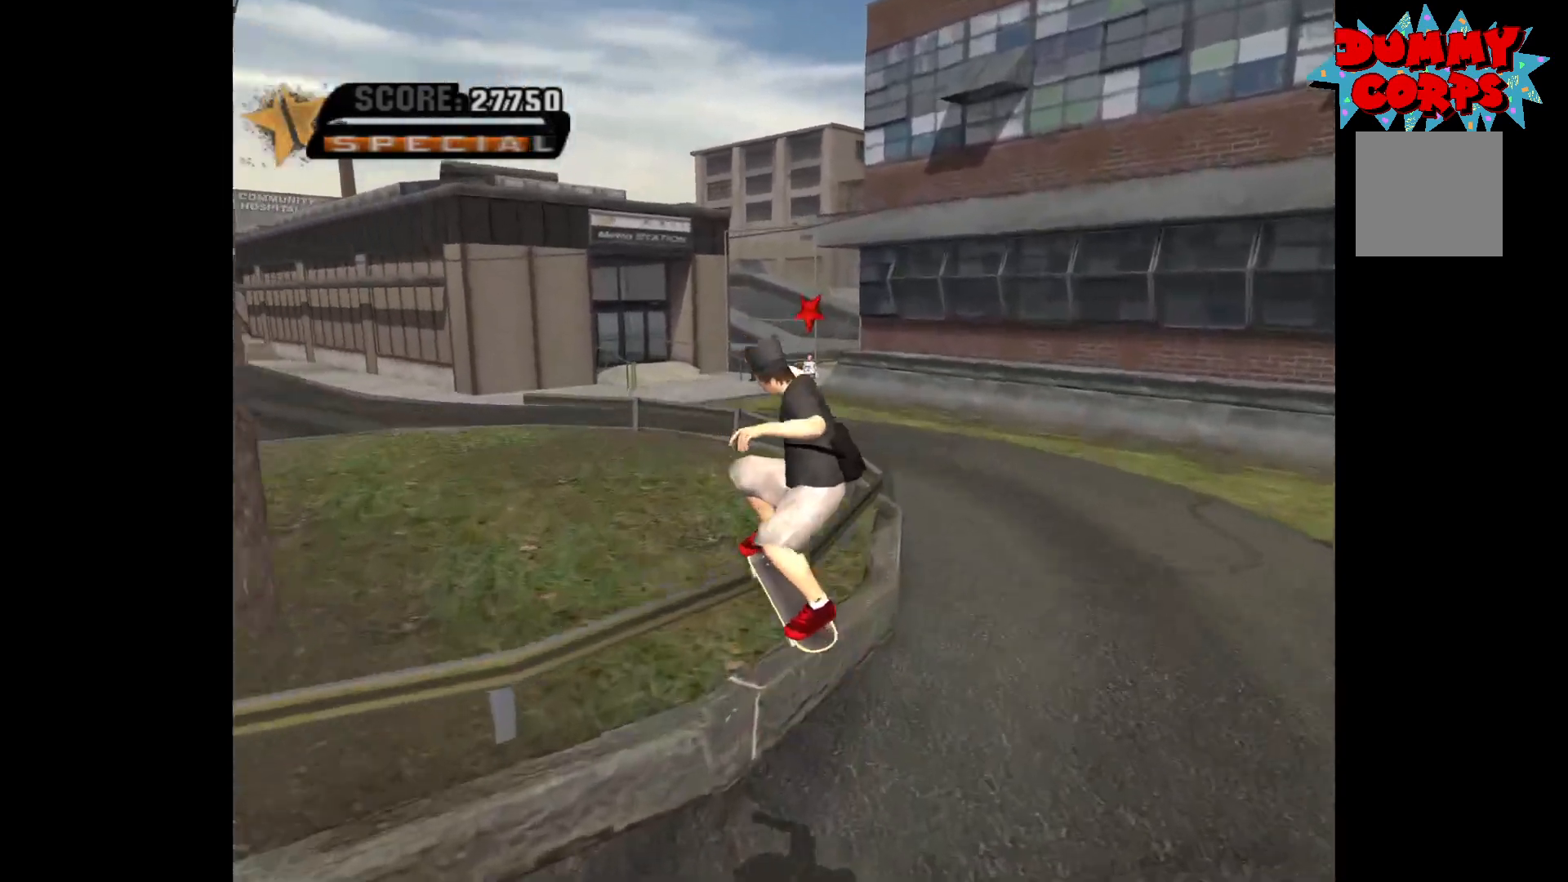
{"buttons": ["X"], "left_stick": "down", "right_stick": "center", "events": [[150, "Y", "up"], [317, "A", "down"], [400, "A", "up"], [417, "left_stick", "down"], [467, "X", "down"]]}